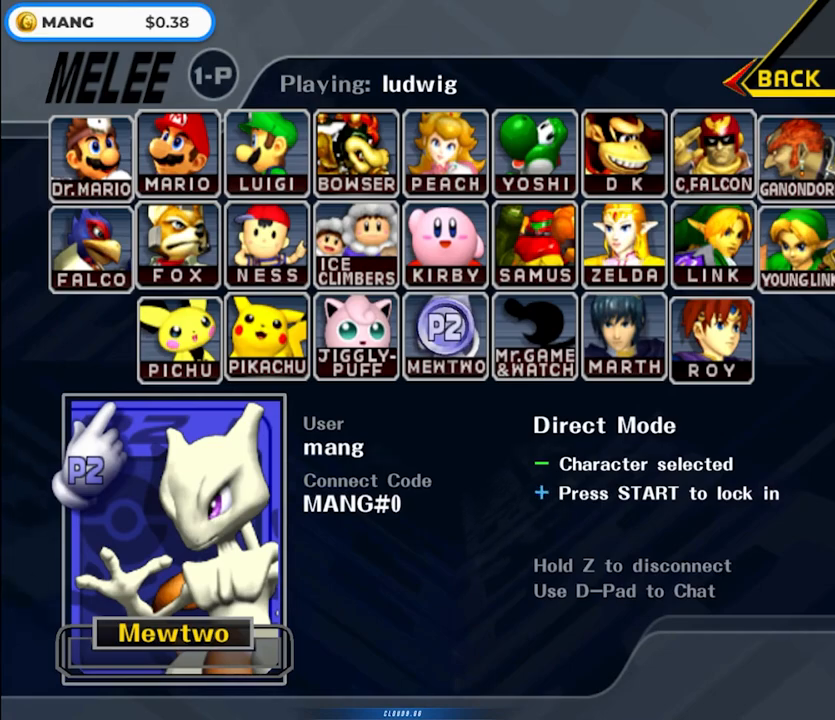
Gameplay with a controller (Nintendo layout); each line is a JSON object with the inputs held at the frame after it. "events" lists button and stick changes between this image and that frame as [ms after this image, input, new state], when the widget could be followed in between. Not read: L3 R3.
{"buttons": ["L1"], "left_stick": "down-right", "right_stick": "center", "events": [[267, "right_stick", "up-left"], [317, "left_stick", "down-right"], [333, "L1", "down"], [400, "right_stick", "center"]]}
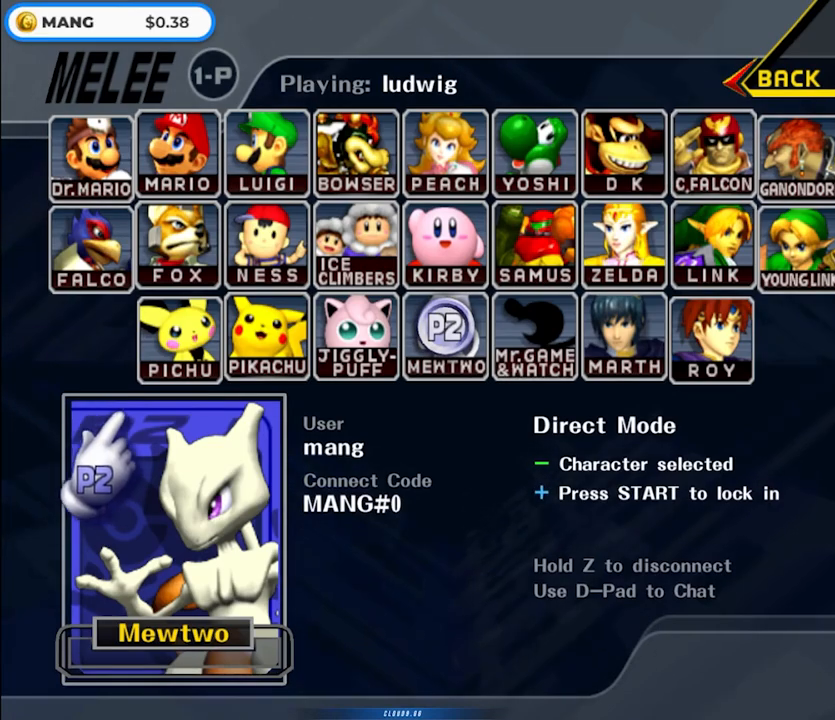
{"buttons": [], "left_stick": "center", "right_stick": "center", "events": [[133, "L1", "up"], [300, "left_stick", "center"]]}
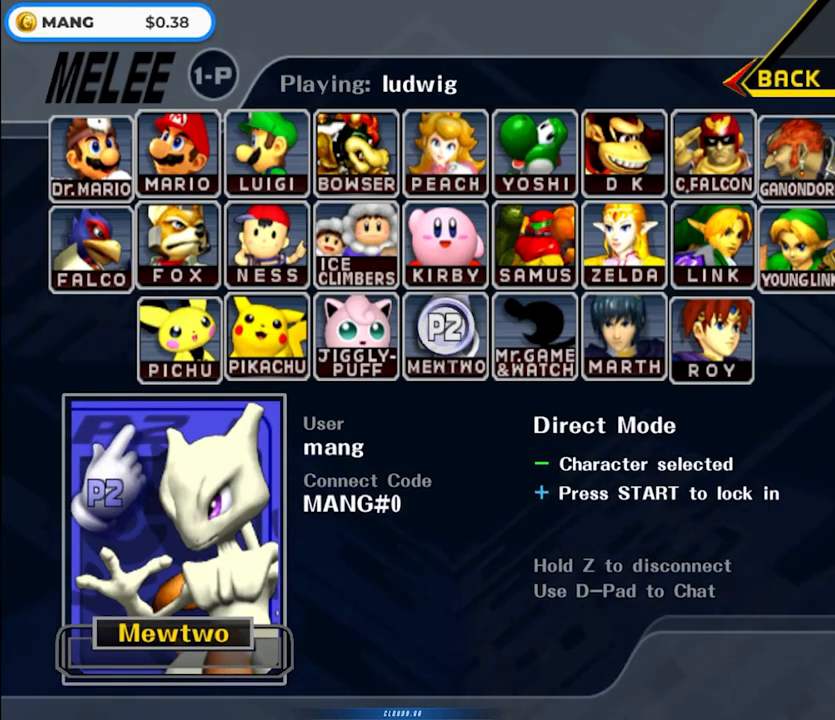
{"buttons": [], "left_stick": "center", "right_stick": "center", "events": []}
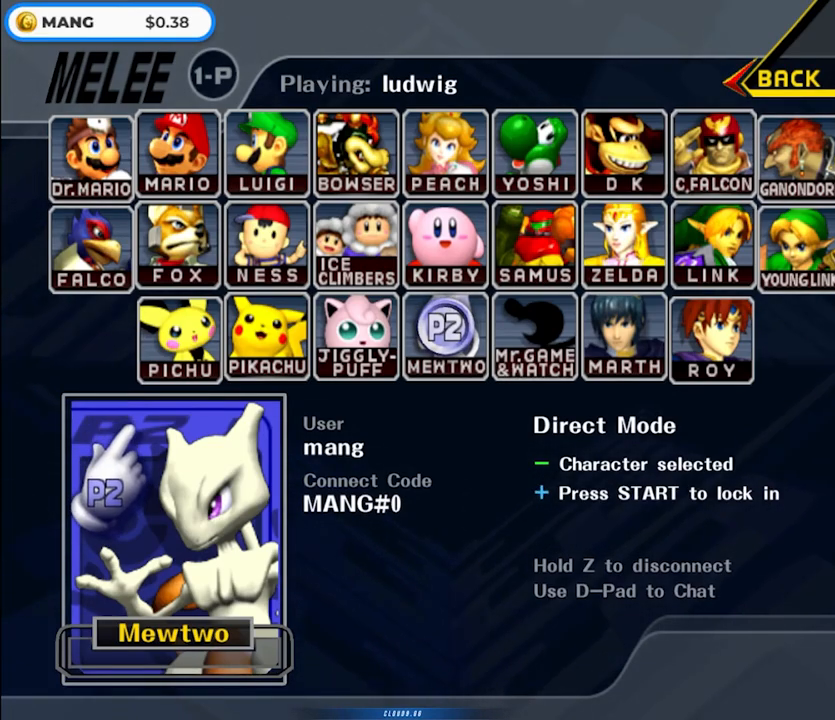
{"buttons": [], "left_stick": "center", "right_stick": "center", "events": []}
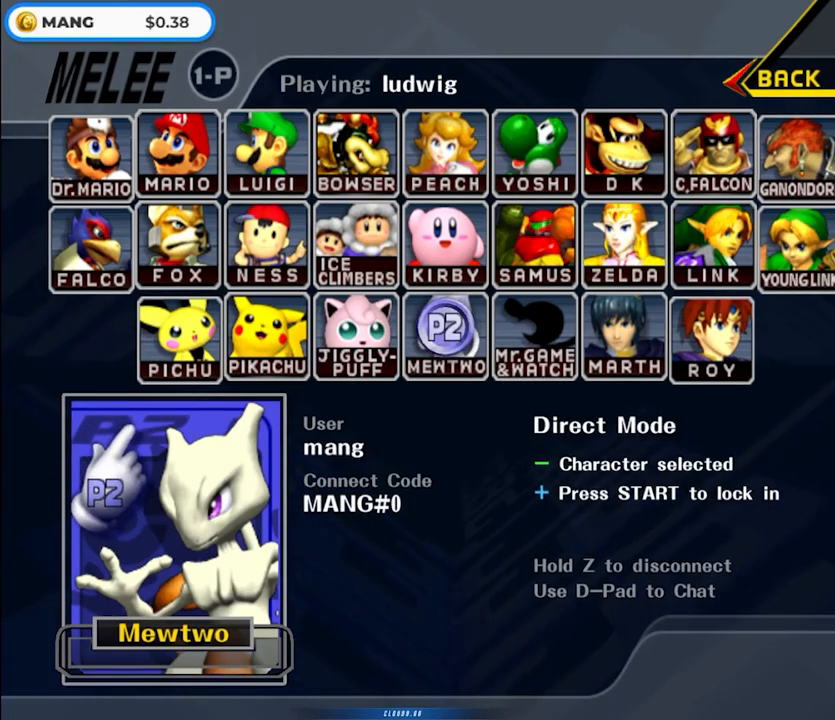
{"buttons": [], "left_stick": "center", "right_stick": "center", "events": [[200, "left_stick", "up-left"], [350, "left_stick", "center"]]}